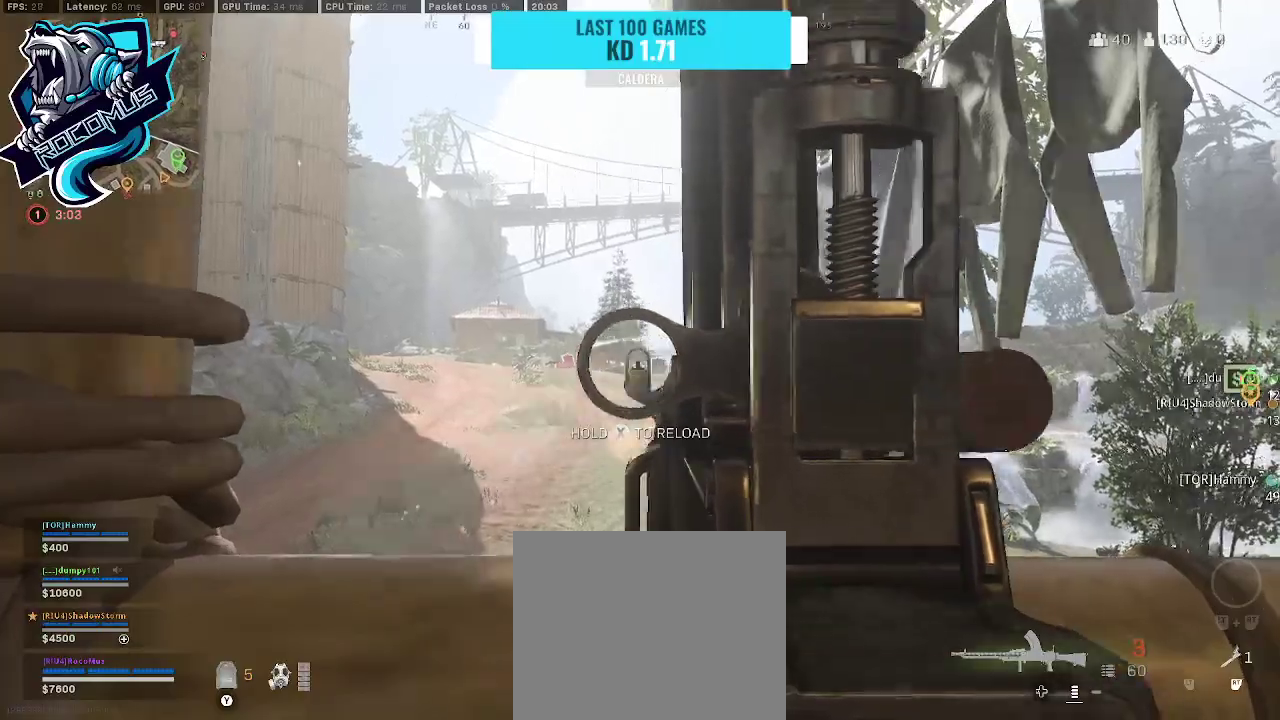
Gameplay with a controller (PlayStation layout); each line is a JSON object with the inputs held at the frame after it. "events" lists button and stick changes between this image and that frame as [ms after this image, input, new state], when the widget could be followed in between.
{"buttons": ["L1", "R1"], "left_stick": "center", "right_stick": "center", "events": [[33, "right_stick", "left"], [400, "right_stick", "center"]]}
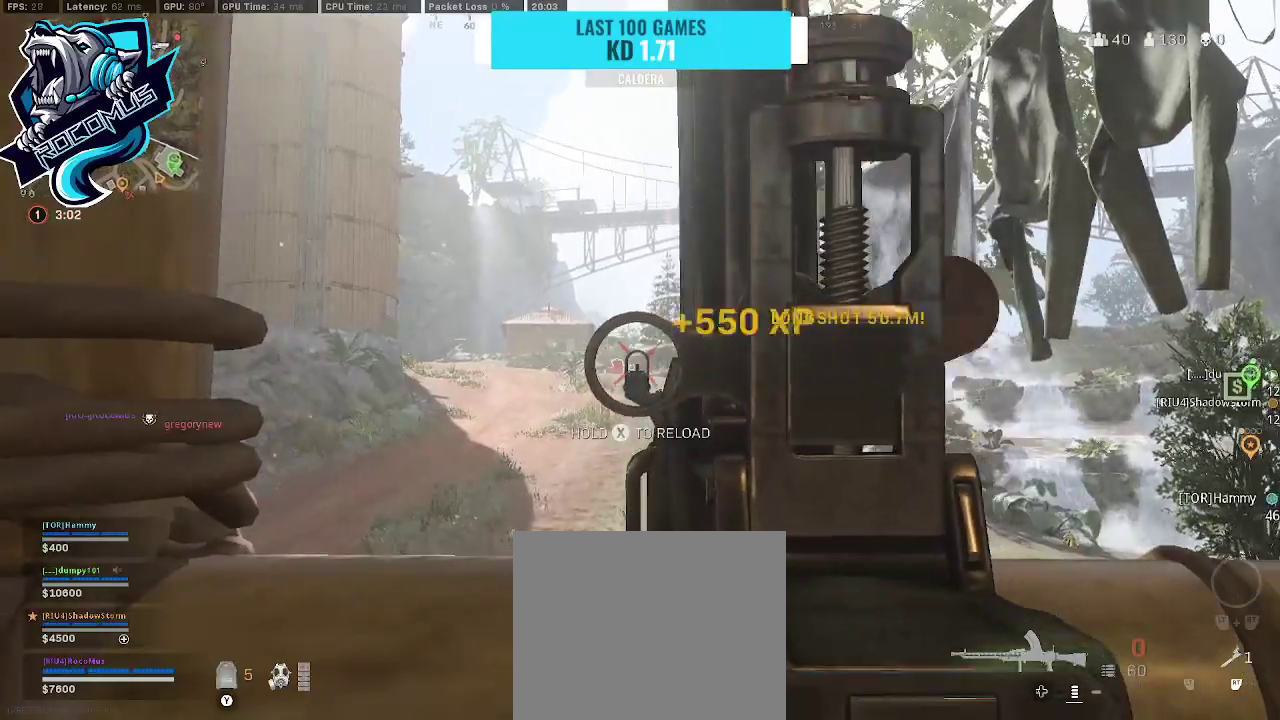
{"buttons": [], "left_stick": "down-right", "right_stick": "center", "events": [[33, "right_stick", "right"], [233, "R1", "up"], [233, "right_stick", "left"], [367, "L1", "up"], [367, "right_stick", "center"], [500, "left_stick", "down-right"]]}
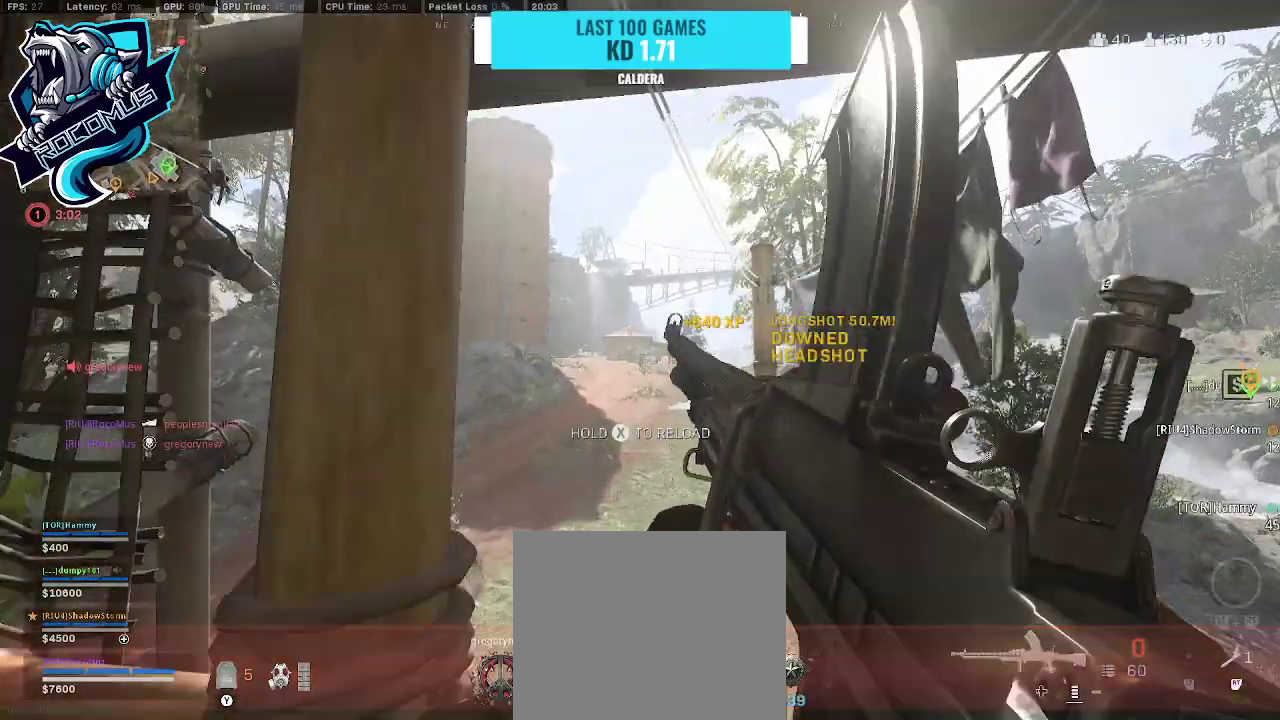
{"buttons": ["R3"], "left_stick": "down-right", "right_stick": "center", "events": [[200, "R3", "down"]]}
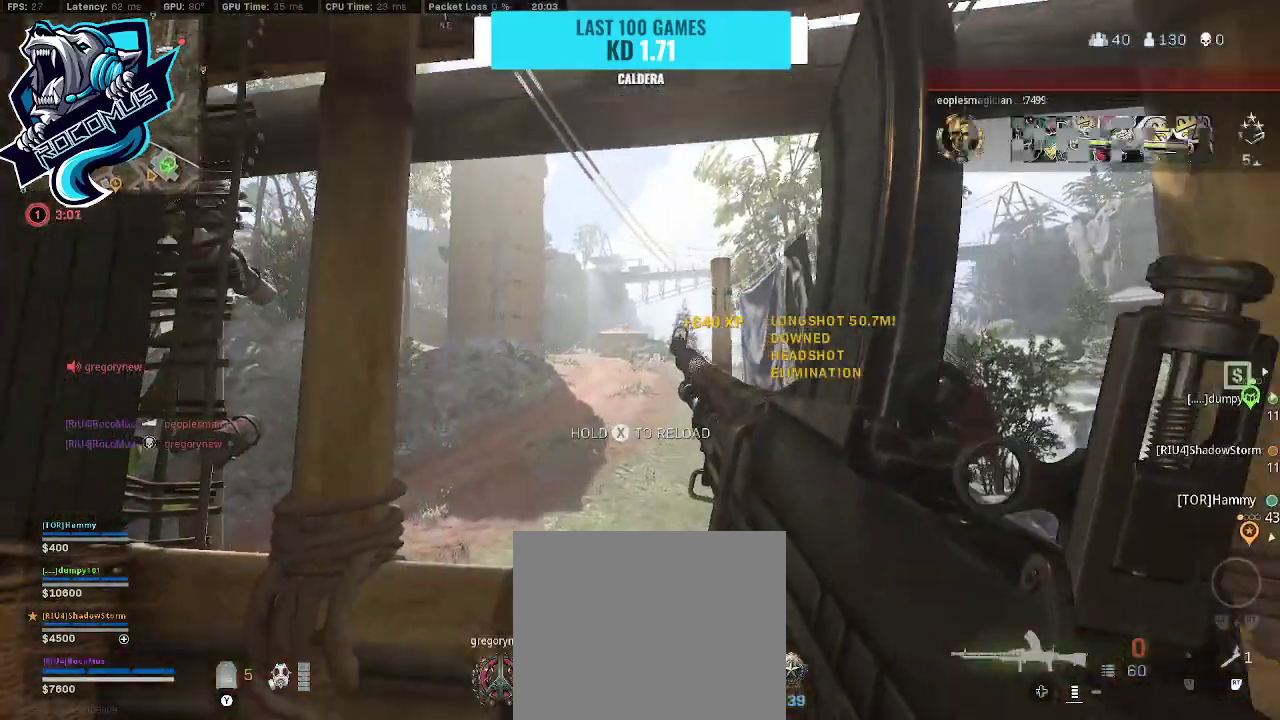
{"buttons": [], "left_stick": "right", "right_stick": "center", "events": [[300, "R3", "up"], [467, "left_stick", "right"]]}
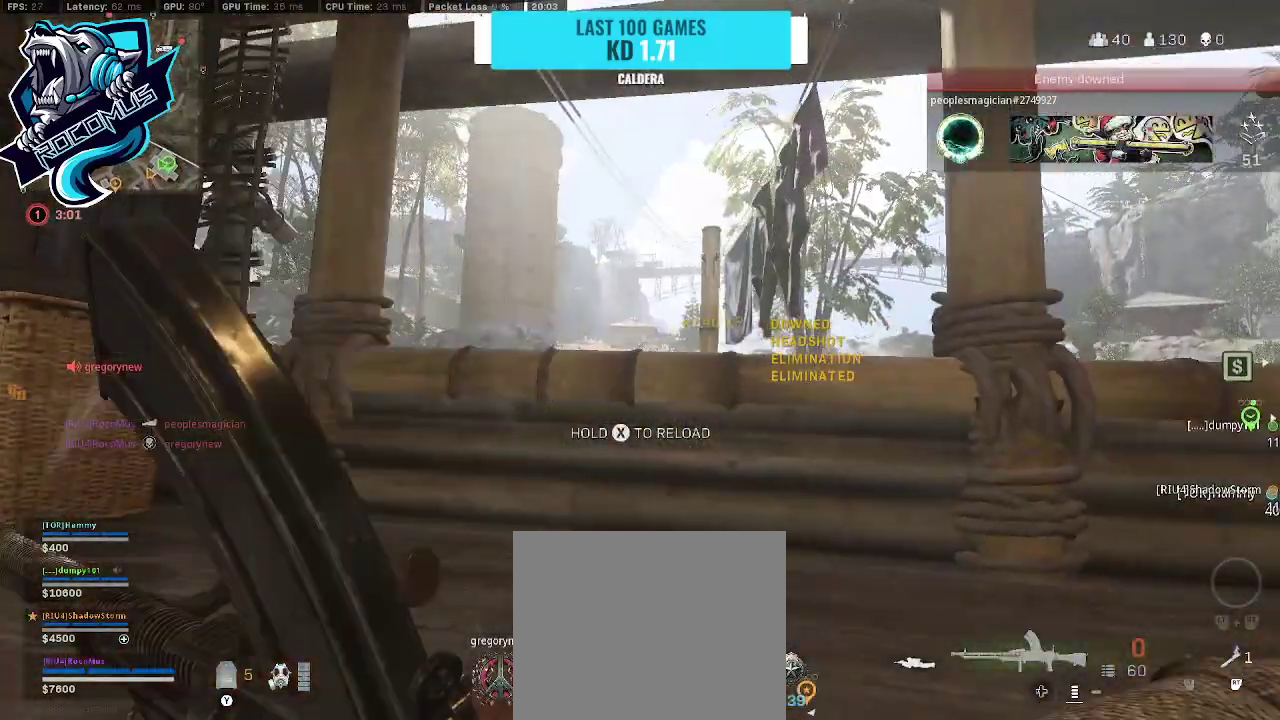
{"buttons": [], "left_stick": "center", "right_stick": "center", "events": [[100, "left_stick", "up-right"], [200, "left_stick", "center"]]}
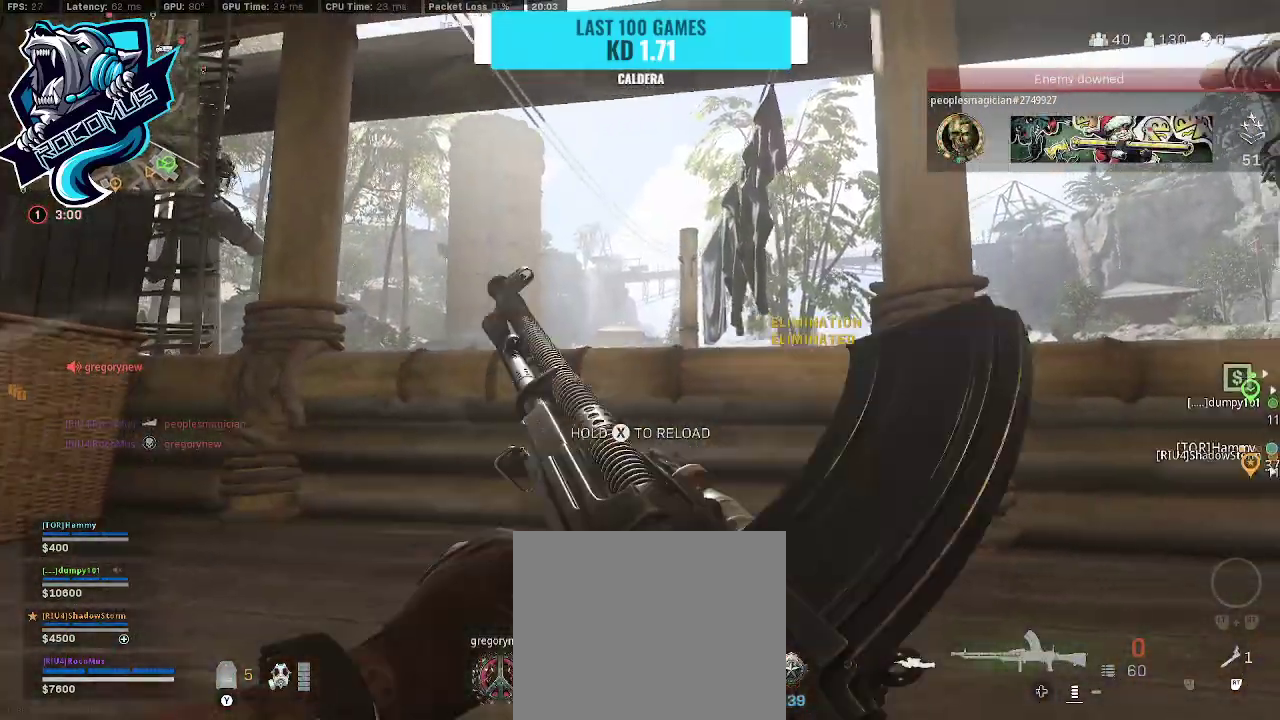
{"buttons": [], "left_stick": "up-left", "right_stick": "down", "events": [[233, "left_stick", "up-left"], [400, "right_stick", "down"]]}
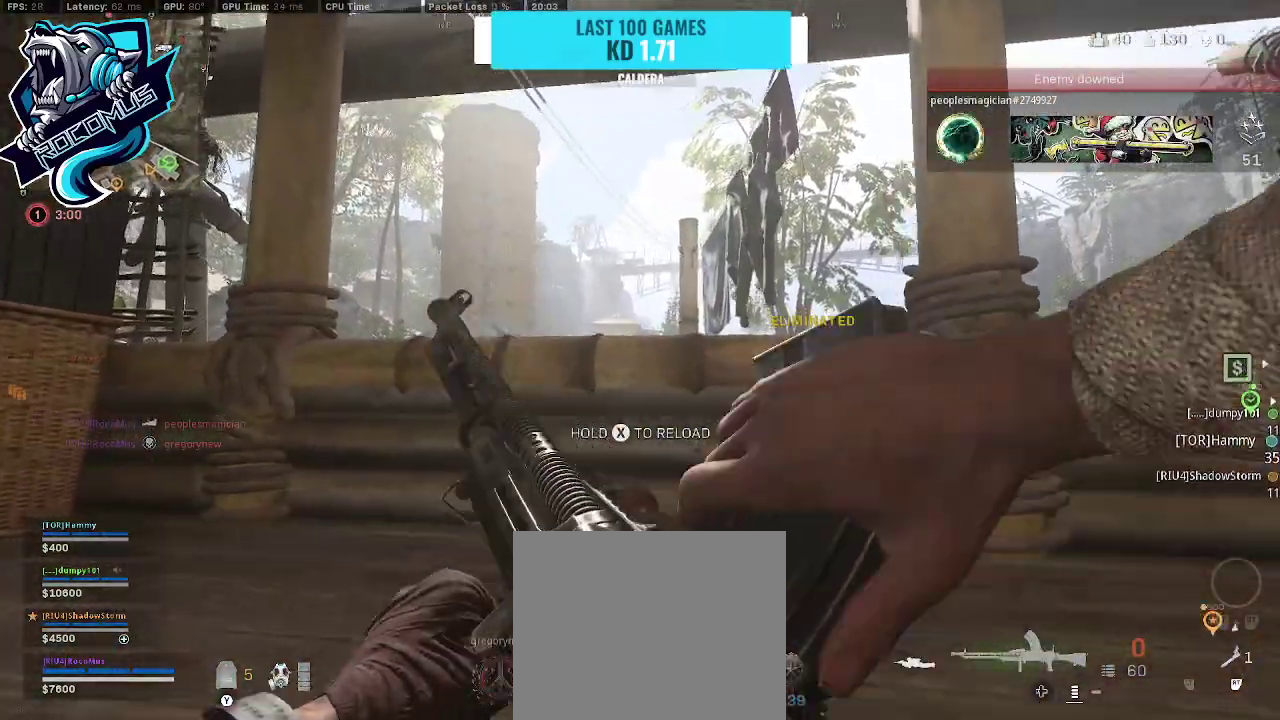
{"buttons": [], "left_stick": "up-left", "right_stick": "center", "events": [[167, "right_stick", "down-right"], [500, "right_stick", "center"]]}
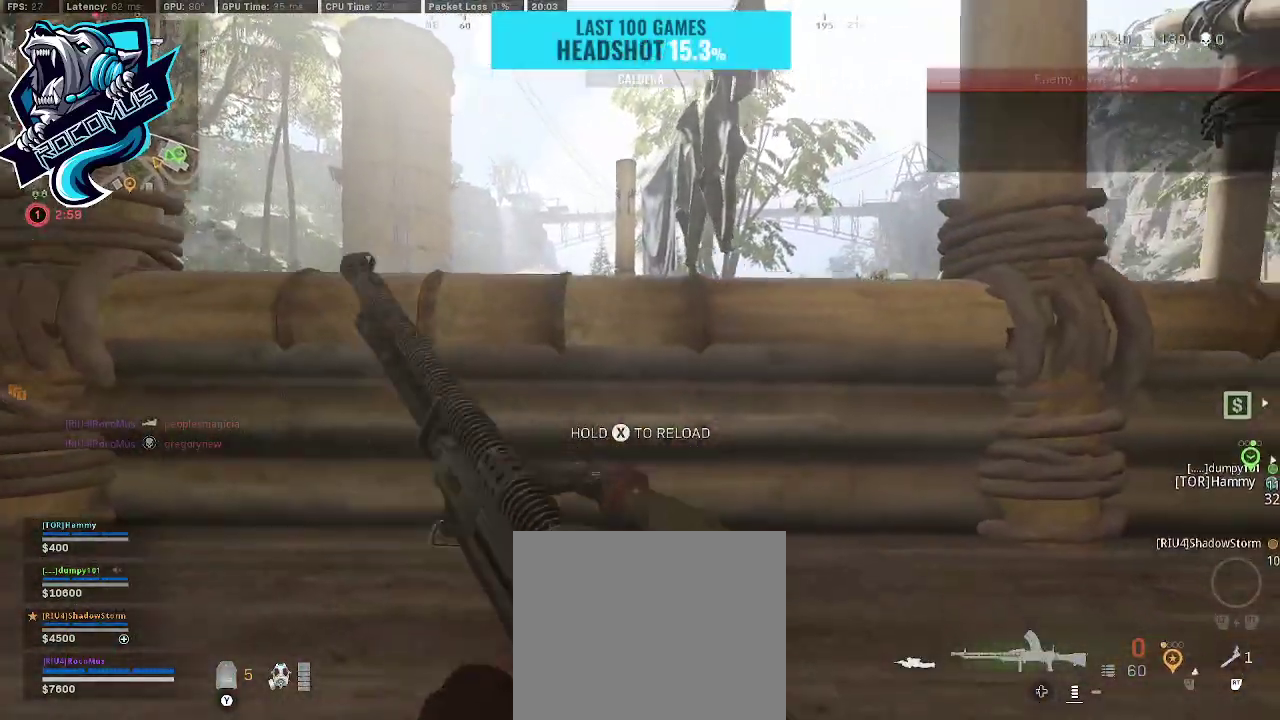
{"buttons": [], "left_stick": "center", "right_stick": "center", "events": [[67, "left_stick", "left"], [167, "left_stick", "center"]]}
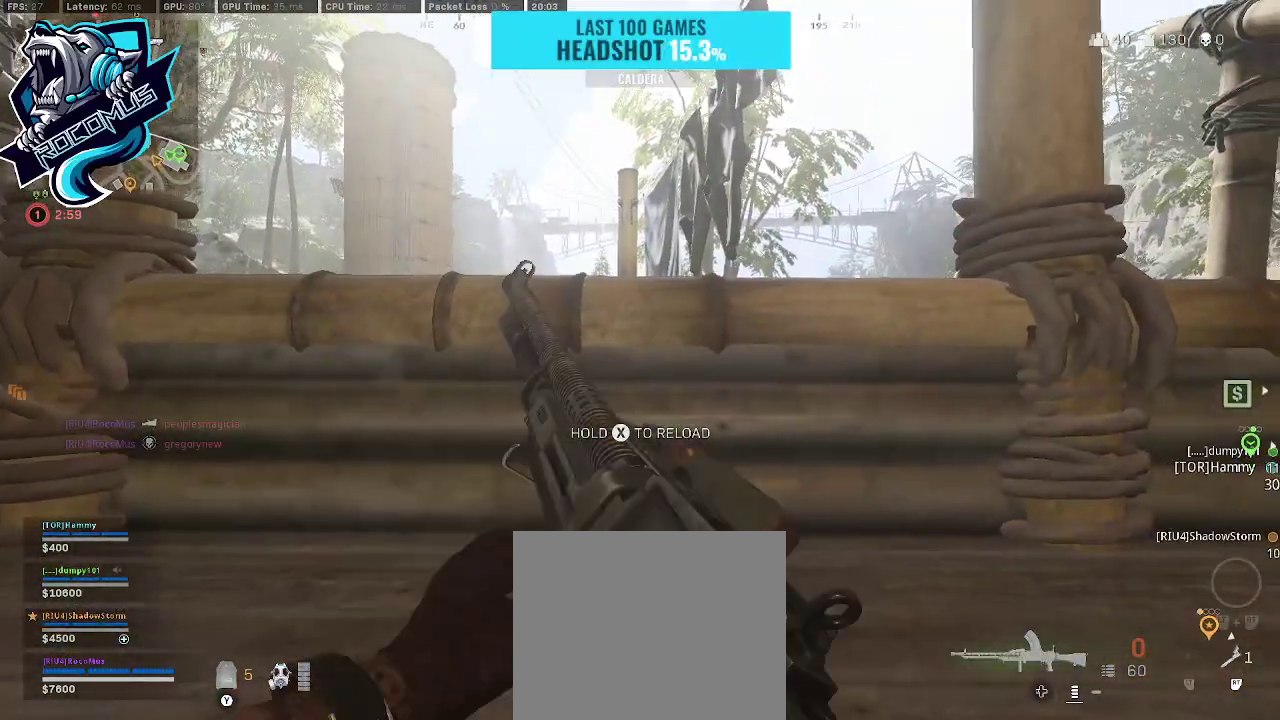
{"buttons": ["L1"], "left_stick": "up-left", "right_stick": "center", "events": [[133, "left_stick", "up-left"], [200, "L1", "down"]]}
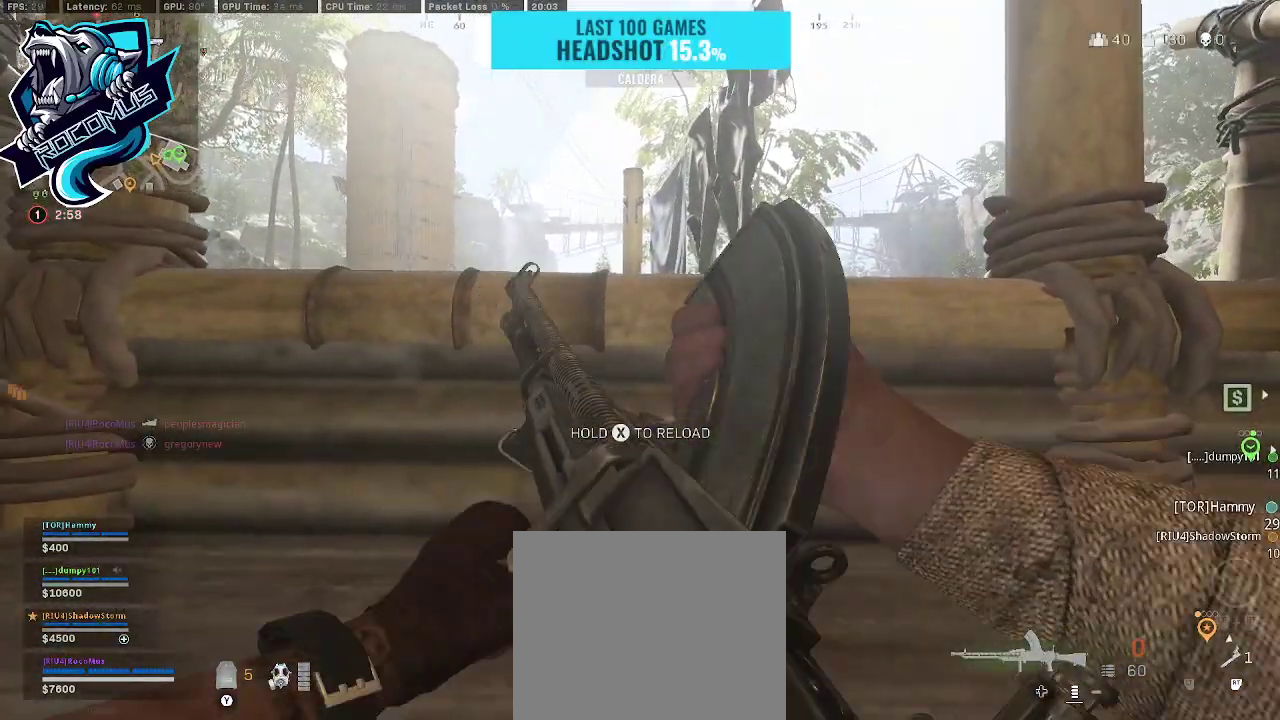
{"buttons": ["L1"], "left_stick": "up-left", "right_stick": "center", "events": []}
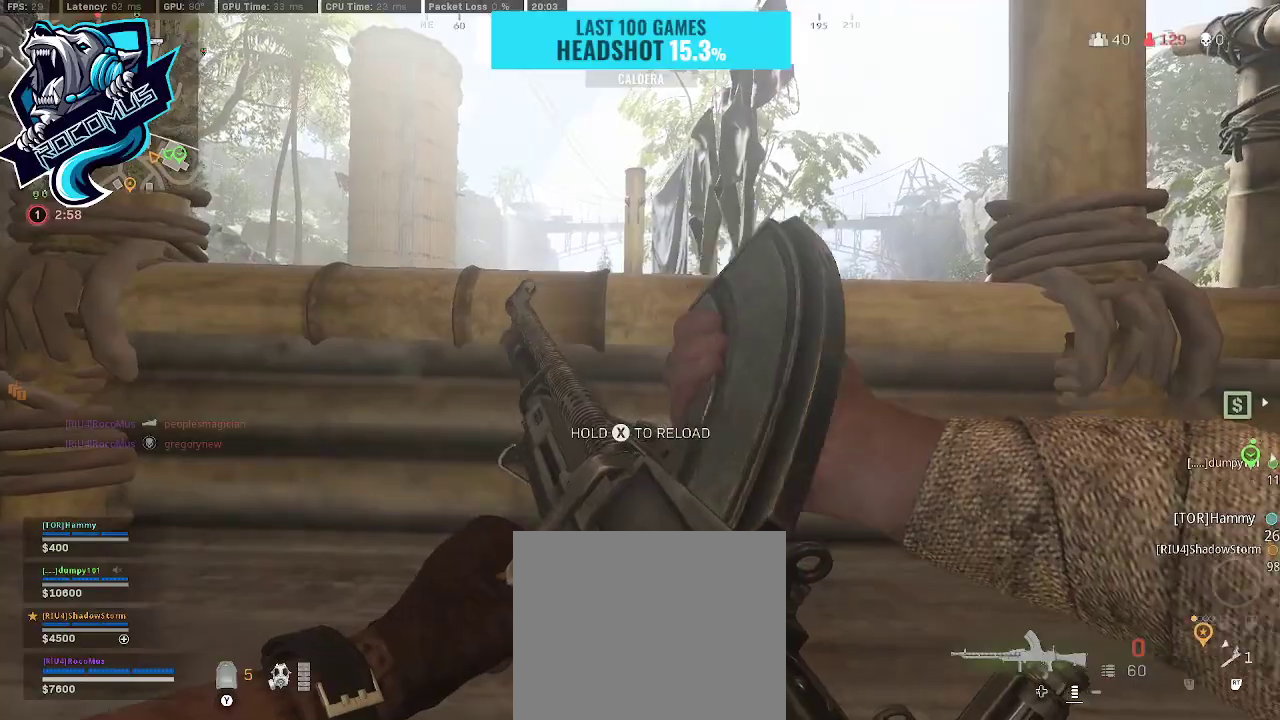
{"buttons": ["L1"], "left_stick": "up-left", "right_stick": "center", "events": [[400, "CIRCLE", "down"], [433, "CIRCLE", "up"]]}
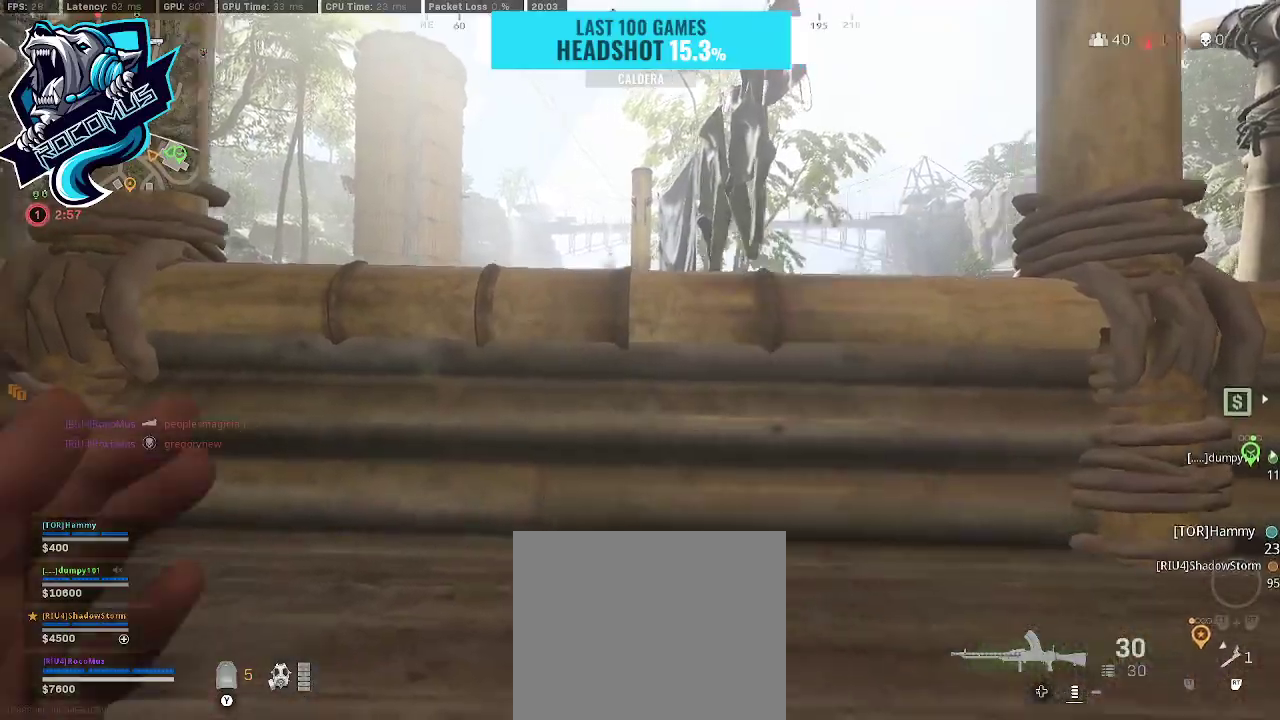
{"buttons": [], "left_stick": "up", "right_stick": "center", "events": [[367, "left_stick", "up"], [467, "L1", "up"]]}
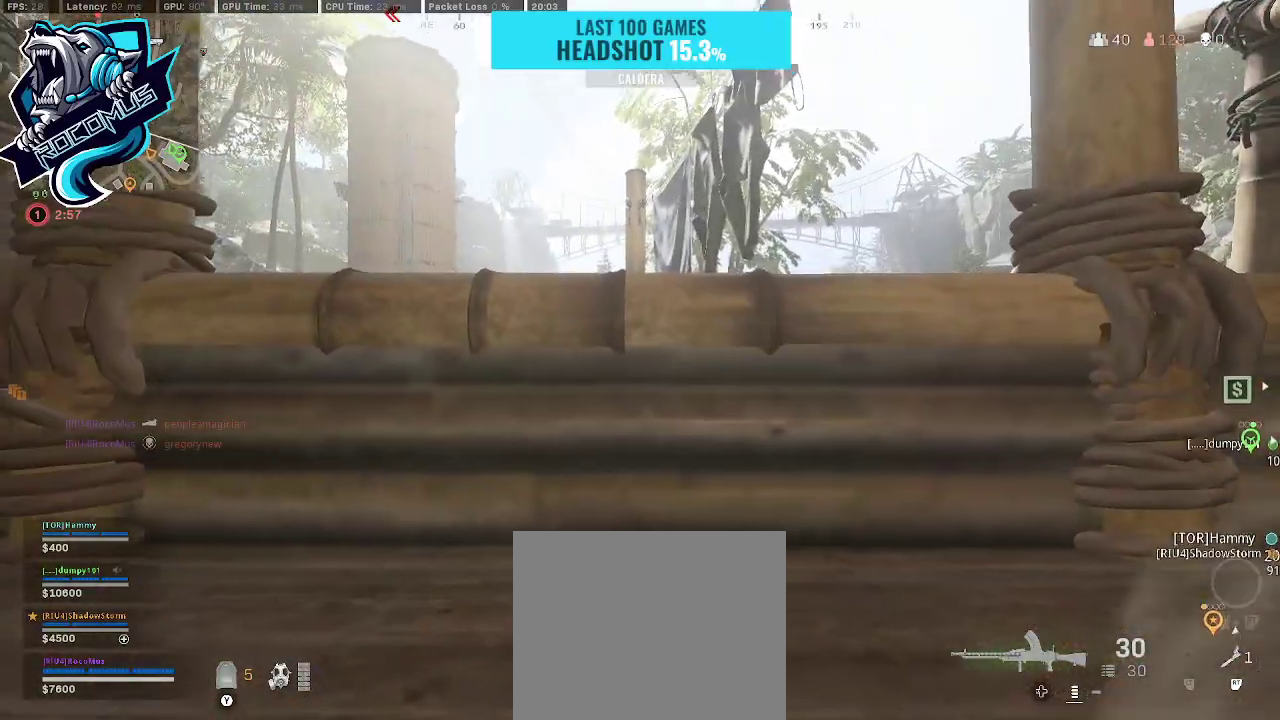
{"buttons": ["L1"], "left_stick": "up-left", "right_stick": "center", "events": [[100, "left_stick", "up-left"], [300, "L1", "down"]]}
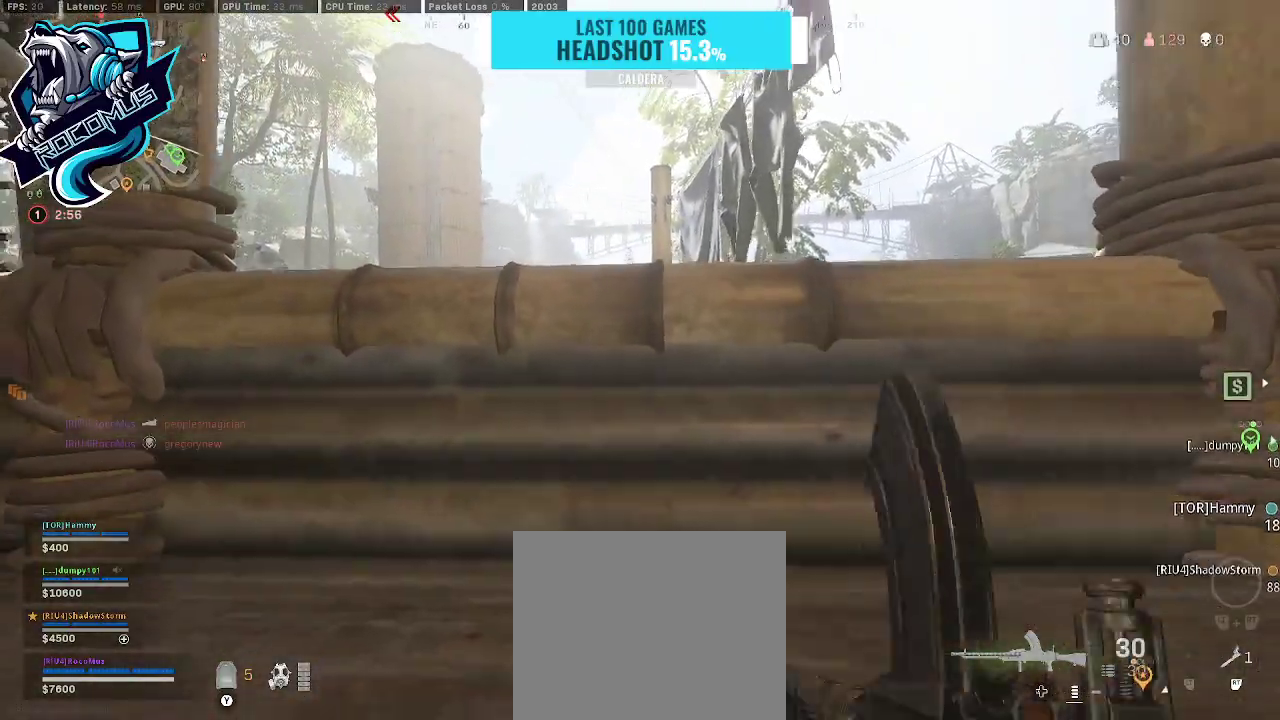
{"buttons": ["L1"], "left_stick": "up-left", "right_stick": "center", "events": [[400, "CIRCLE", "down"], [467, "CIRCLE", "up"]]}
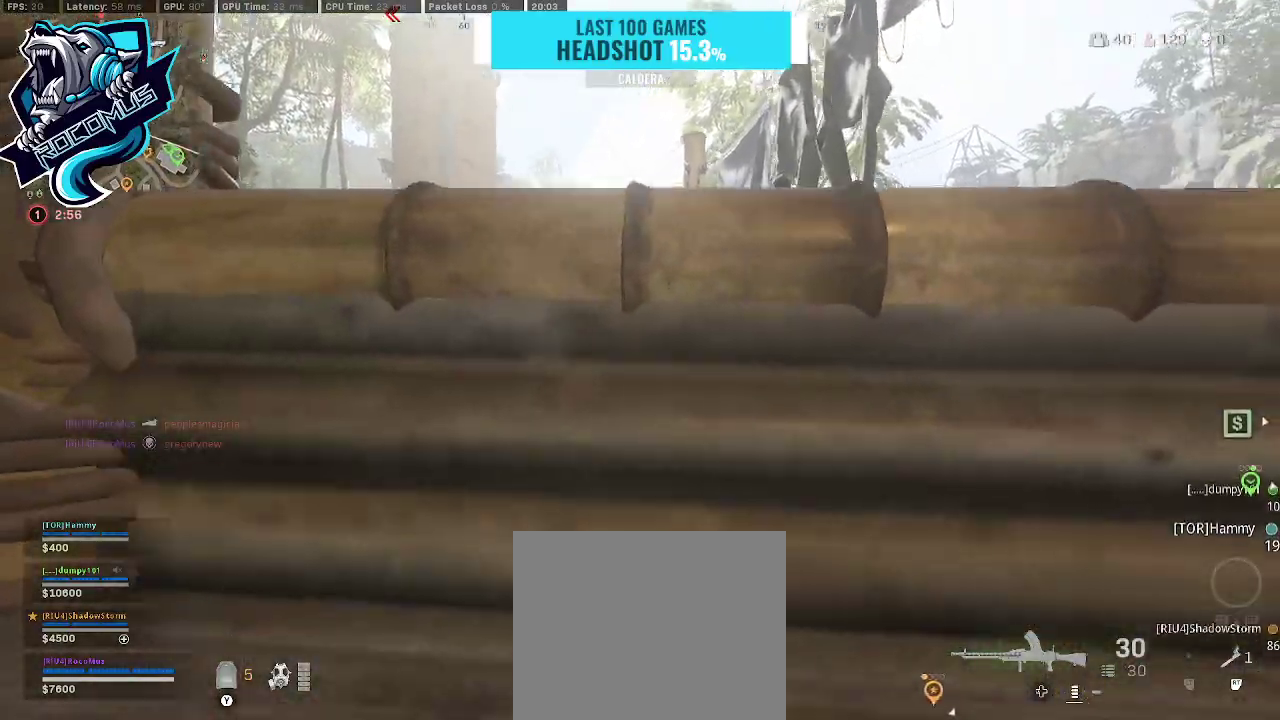
{"buttons": ["L1"], "left_stick": "center", "right_stick": "center", "events": [[200, "CROSS", "down"], [300, "CROSS", "up"], [467, "left_stick", "center"]]}
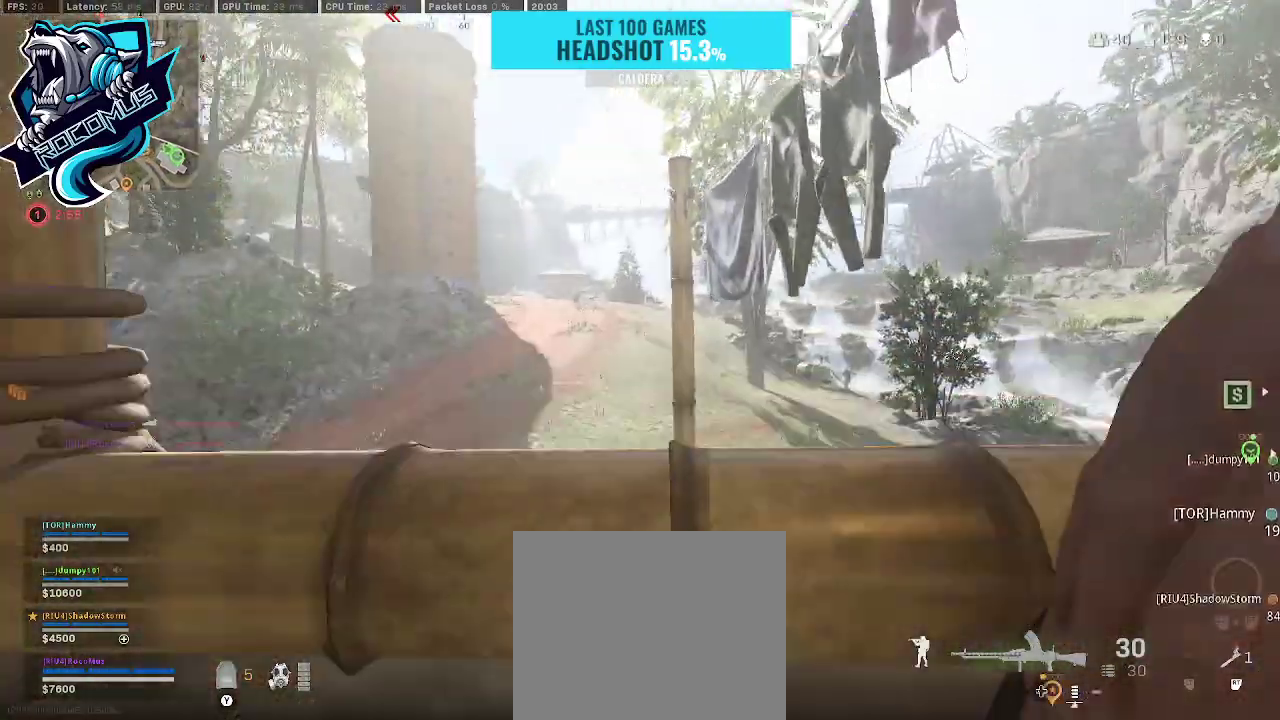
{"buttons": ["L1"], "left_stick": "center", "right_stick": "center", "events": []}
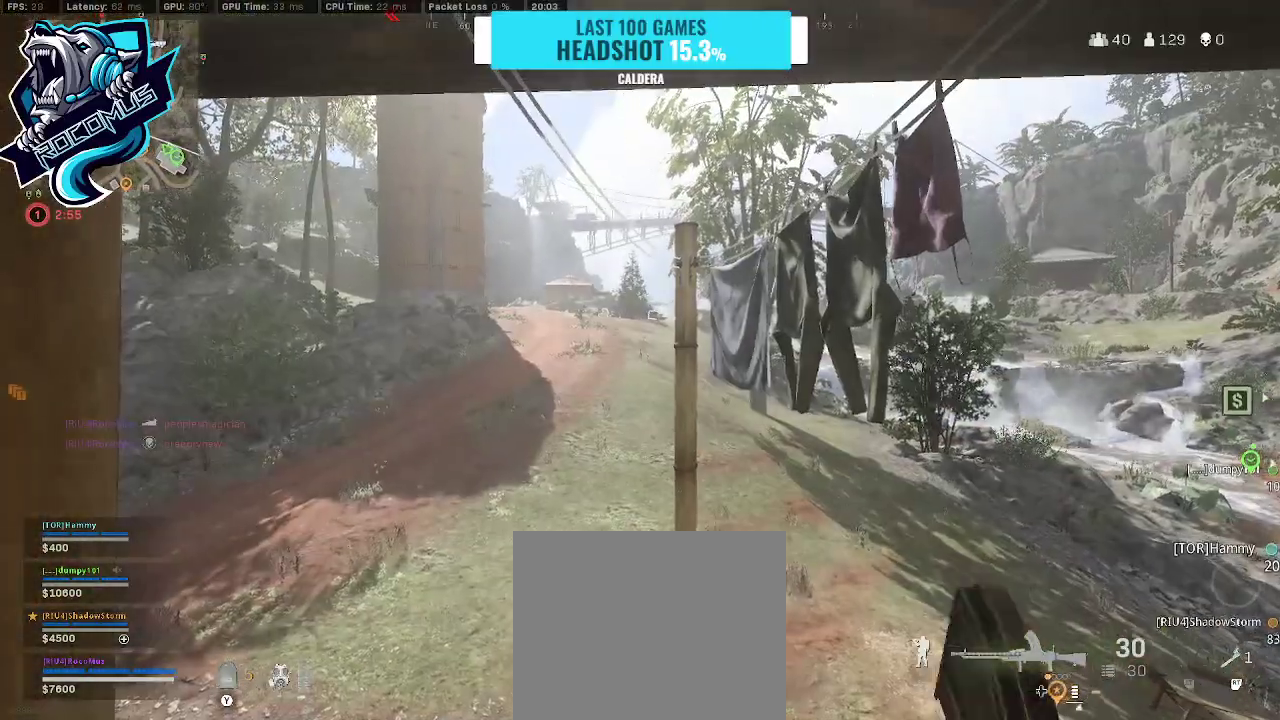
{"buttons": ["L1"], "left_stick": "center", "right_stick": "center", "events": [[267, "R3", "down"], [400, "R3", "up"]]}
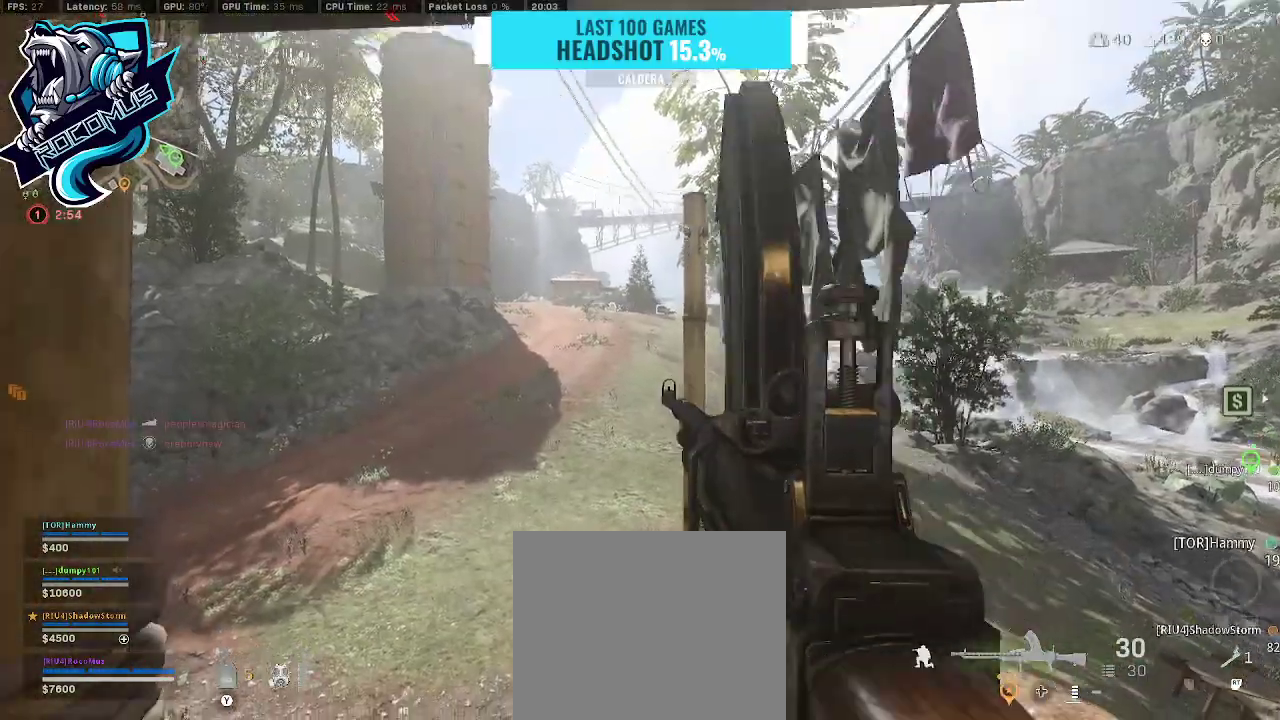
{"buttons": ["L1"], "left_stick": "center", "right_stick": "up", "events": [[100, "CIRCLE", "down"], [233, "CIRCLE", "up"], [400, "right_stick", "up"]]}
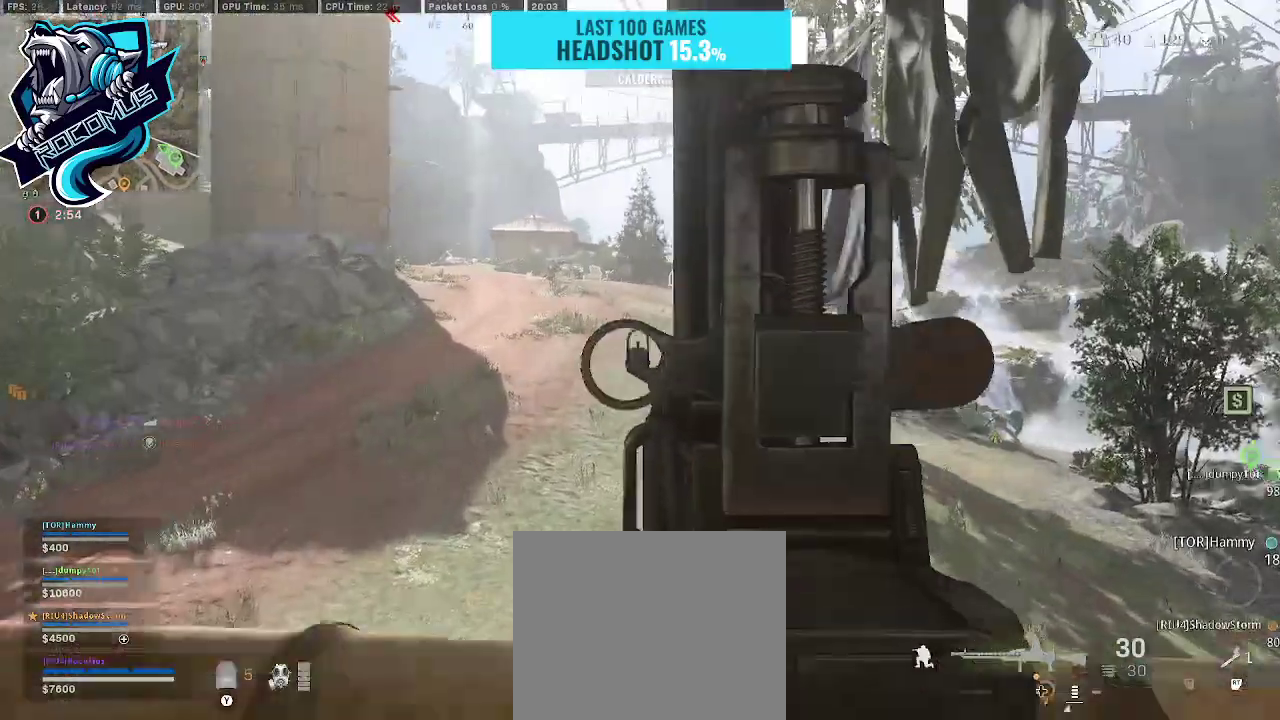
{"buttons": ["L1"], "left_stick": "center", "right_stick": "up", "events": [[333, "right_stick", "up-right"], [500, "right_stick", "up"]]}
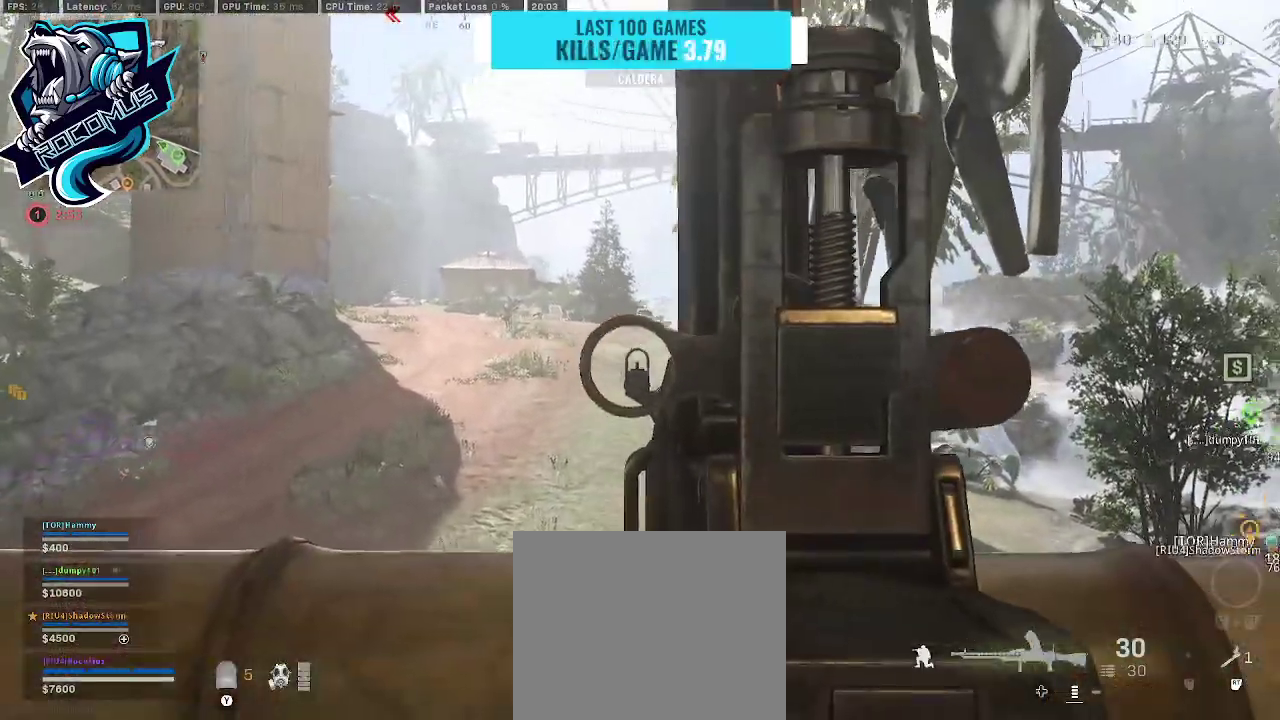
{"buttons": ["L1"], "left_stick": "right", "right_stick": "up-left", "events": [[33, "left_stick", "left"], [233, "right_stick", "center"], [267, "left_stick", "center"], [333, "right_stick", "up-left"], [433, "left_stick", "right"]]}
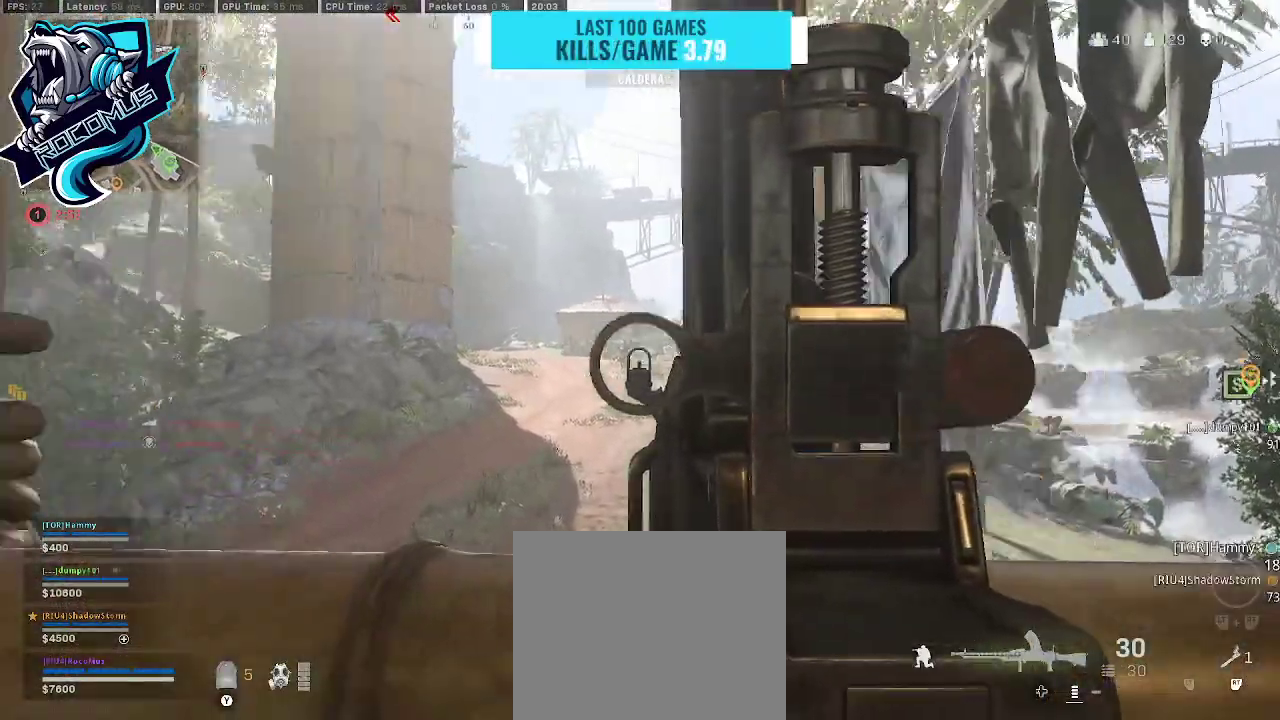
{"buttons": ["L1", "R1"], "left_stick": "center", "right_stick": "center", "events": [[67, "left_stick", "center"], [267, "right_stick", "center"], [433, "R1", "down"]]}
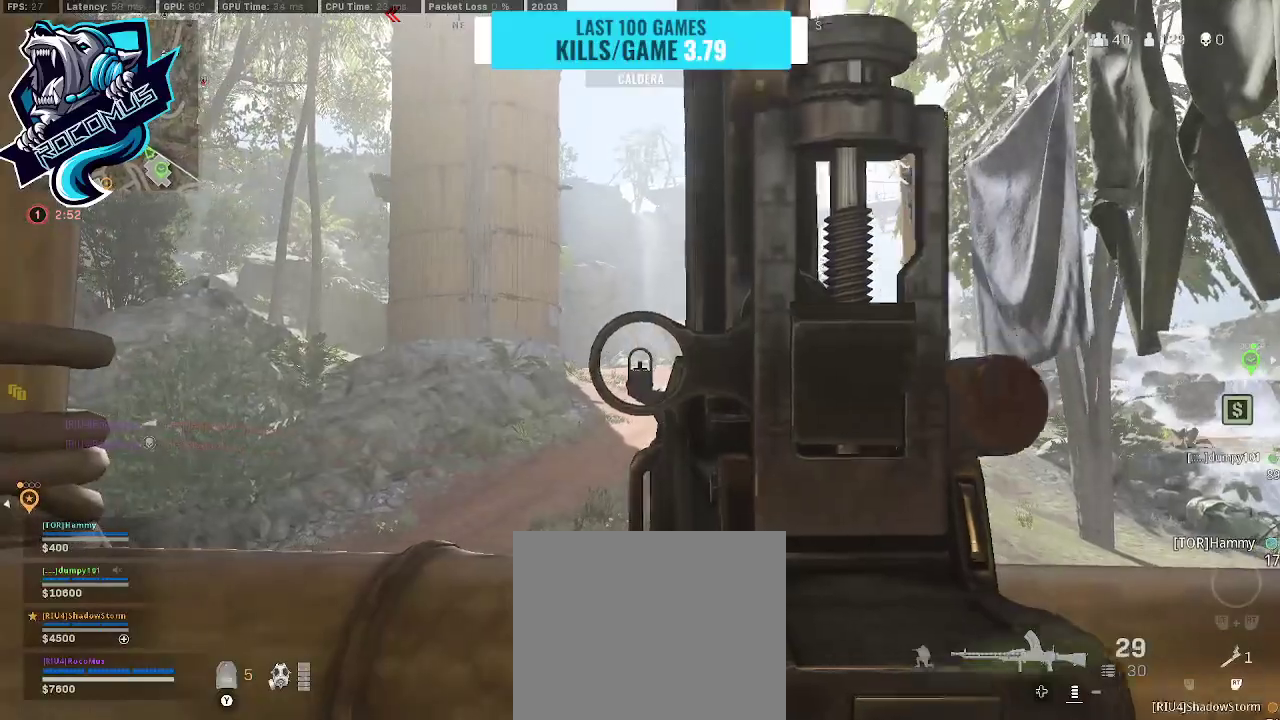
{"buttons": ["L1", "R1"], "left_stick": "center", "right_stick": "left", "events": [[300, "right_stick", "left"]]}
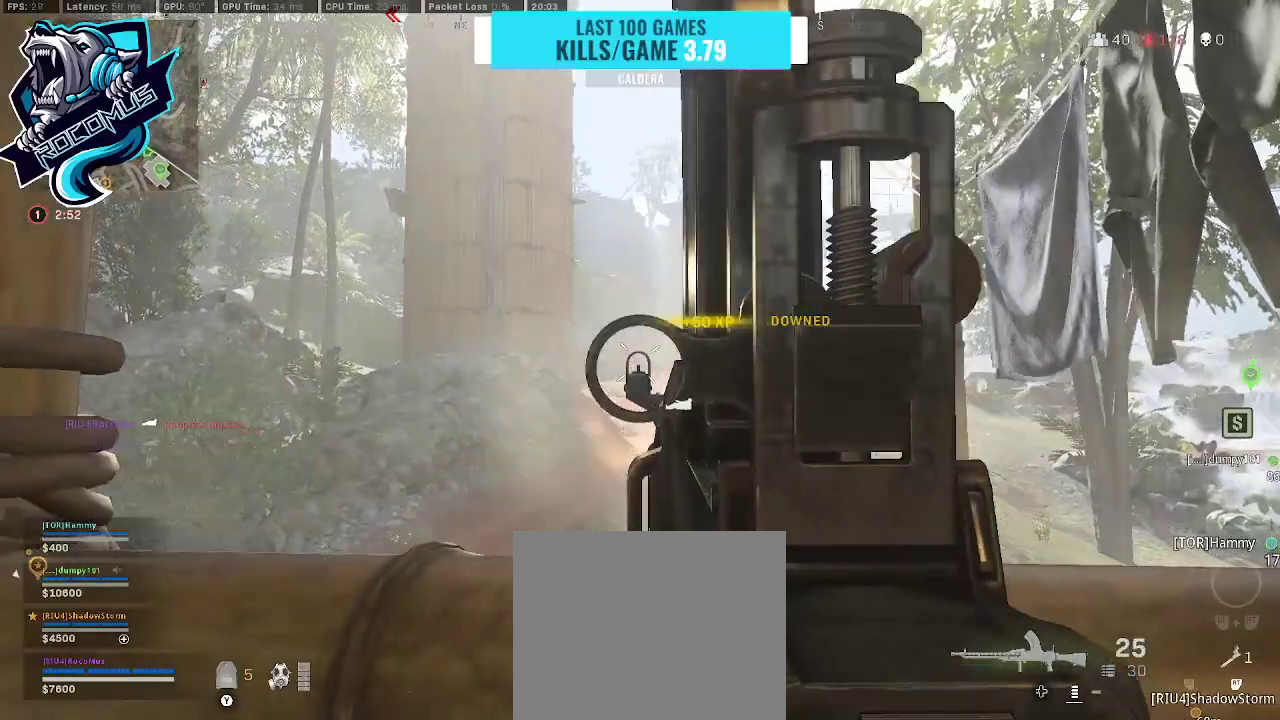
{"buttons": ["L1"], "left_stick": "center", "right_stick": "down-right", "events": [[367, "R1", "up"], [367, "right_stick", "down-right"]]}
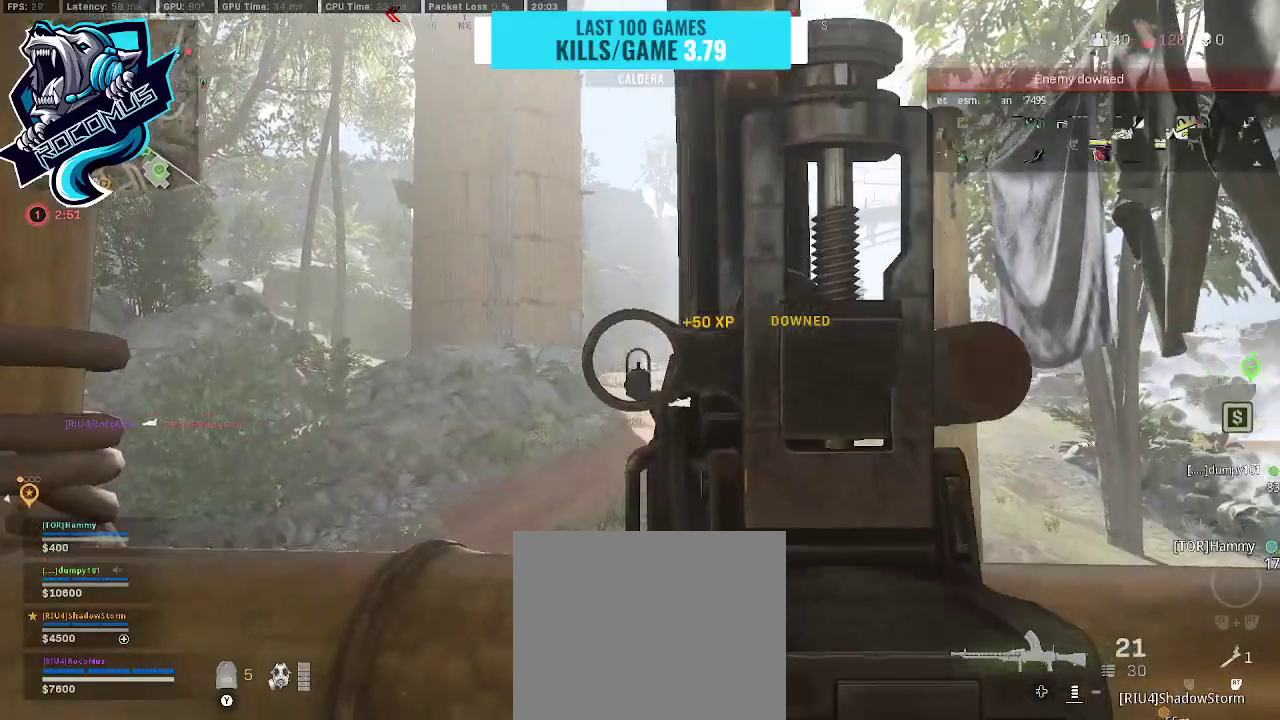
{"buttons": ["L1"], "left_stick": "center", "right_stick": "left", "events": [[100, "right_stick", "center"], [400, "right_stick", "left"]]}
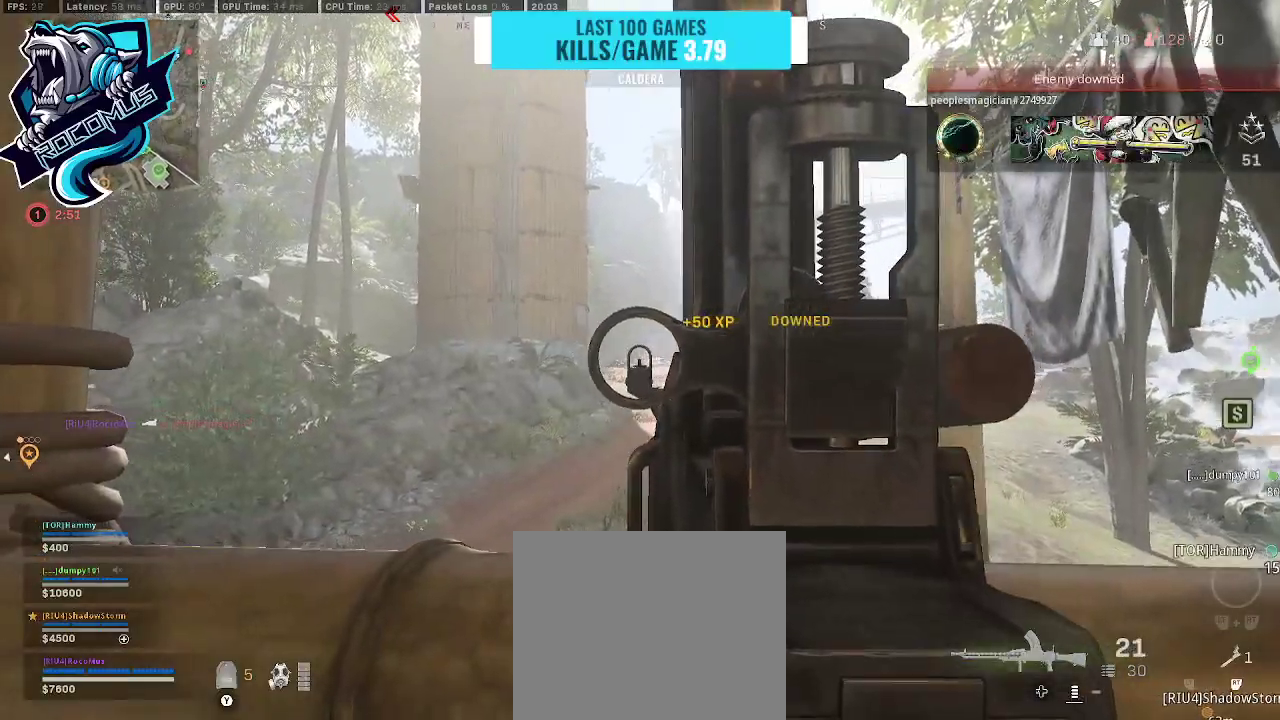
{"buttons": ["L1", "R1"], "left_stick": "center", "right_stick": "down", "events": [[233, "R1", "down"], [233, "right_stick", "center"], [300, "right_stick", "down"]]}
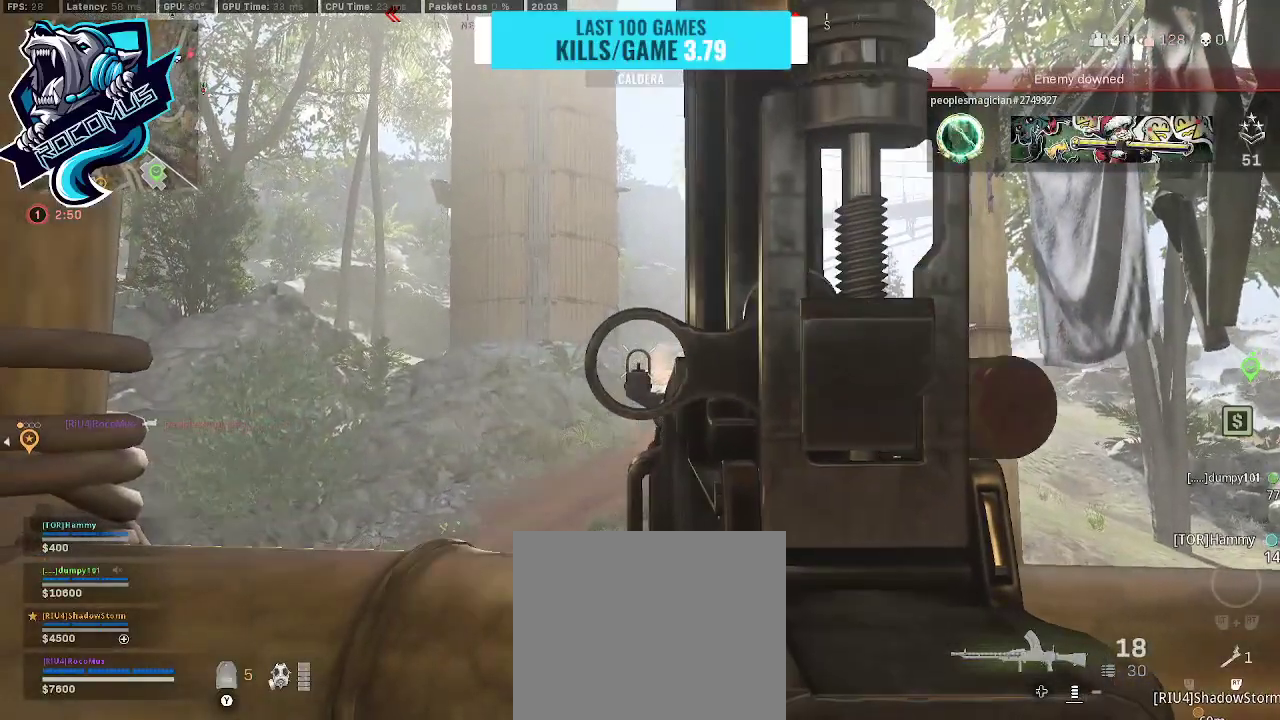
{"buttons": ["L1"], "left_stick": "center", "right_stick": "right", "events": [[400, "right_stick", "center"], [433, "R1", "up"], [467, "right_stick", "right"]]}
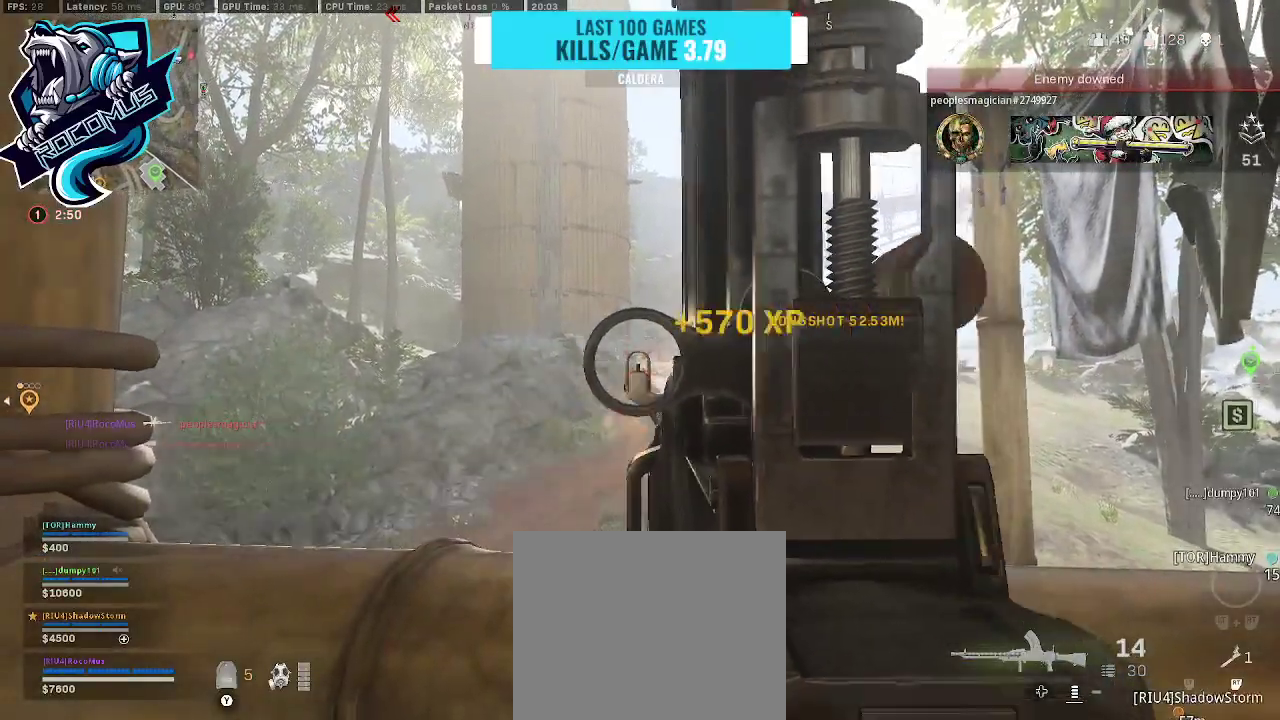
{"buttons": ["L1"], "left_stick": "center", "right_stick": "left", "events": [[33, "L1", "up"], [167, "left_stick", "down"], [267, "L1", "down"], [267, "left_stick", "center"], [267, "right_stick", "center"], [400, "right_stick", "left"]]}
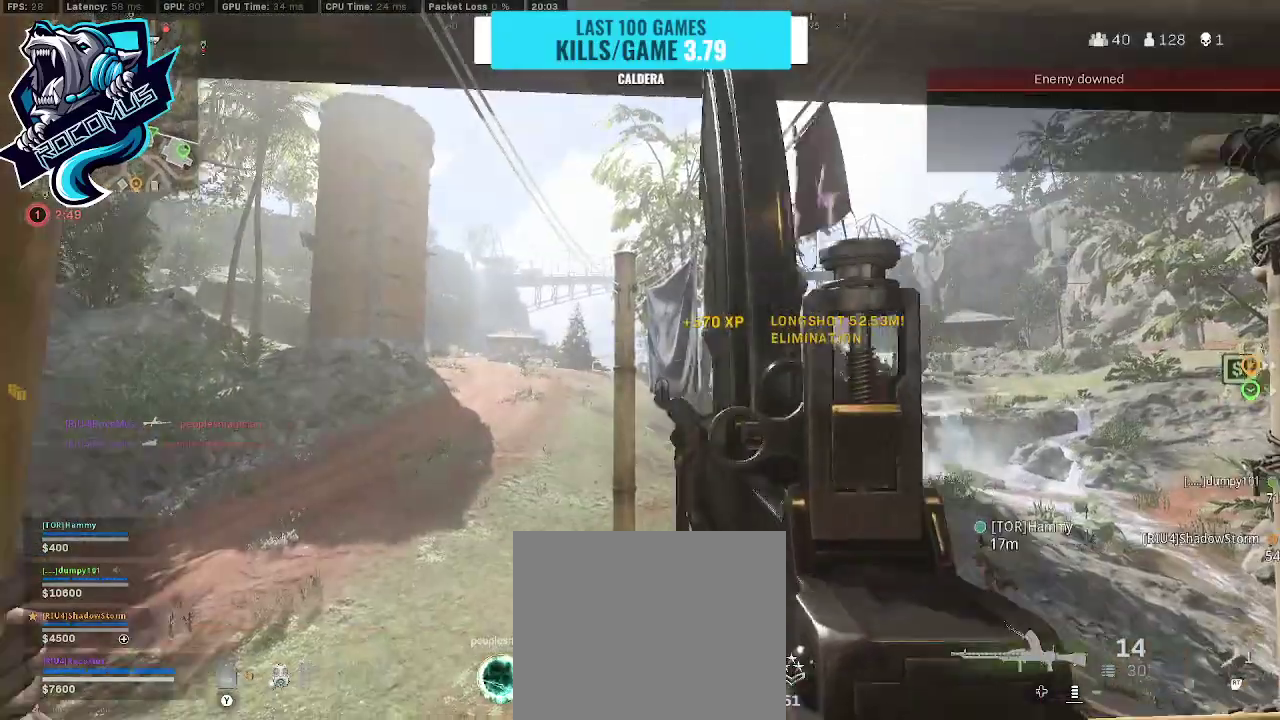
{"buttons": ["L1"], "left_stick": "center", "right_stick": "center", "events": [[100, "right_stick", "center"], [133, "left_stick", "left"], [233, "left_stick", "center"], [233, "right_stick", "left"], [300, "right_stick", "center"], [333, "R3", "down"], [433, "R3", "up"]]}
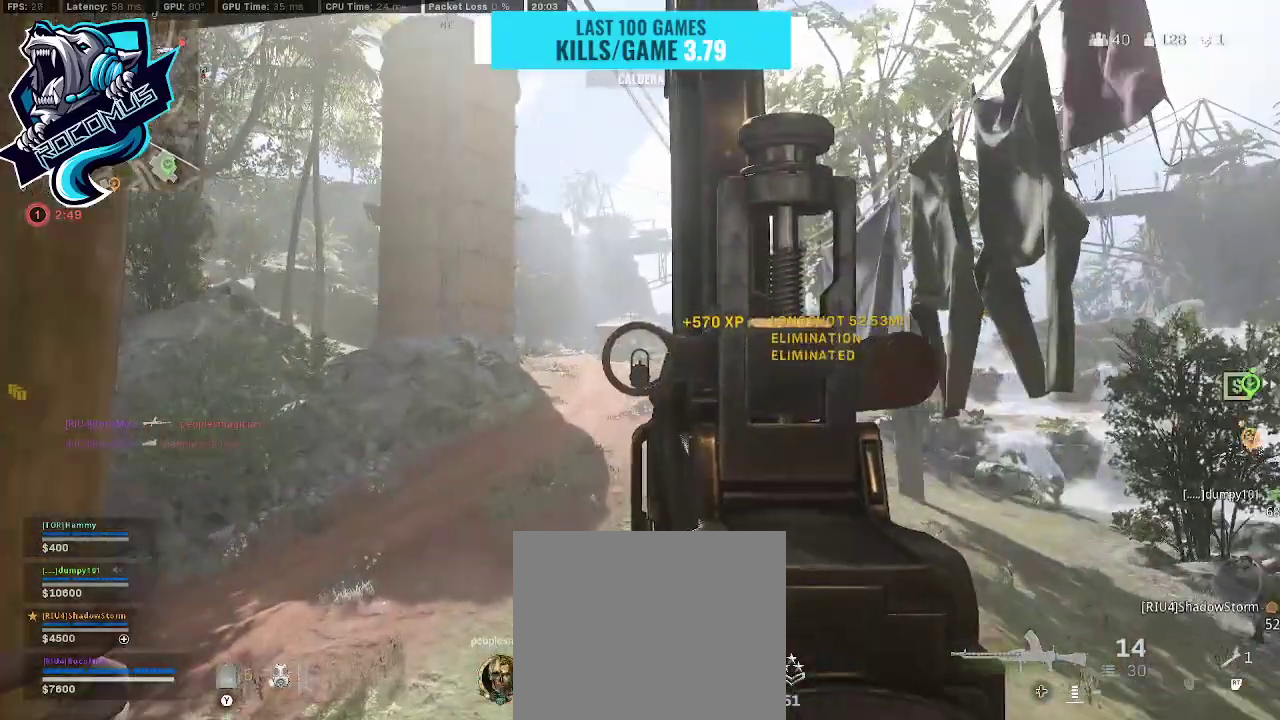
{"buttons": ["L1"], "left_stick": "center", "right_stick": "center", "events": [[133, "CIRCLE", "down"], [233, "CIRCLE", "up"]]}
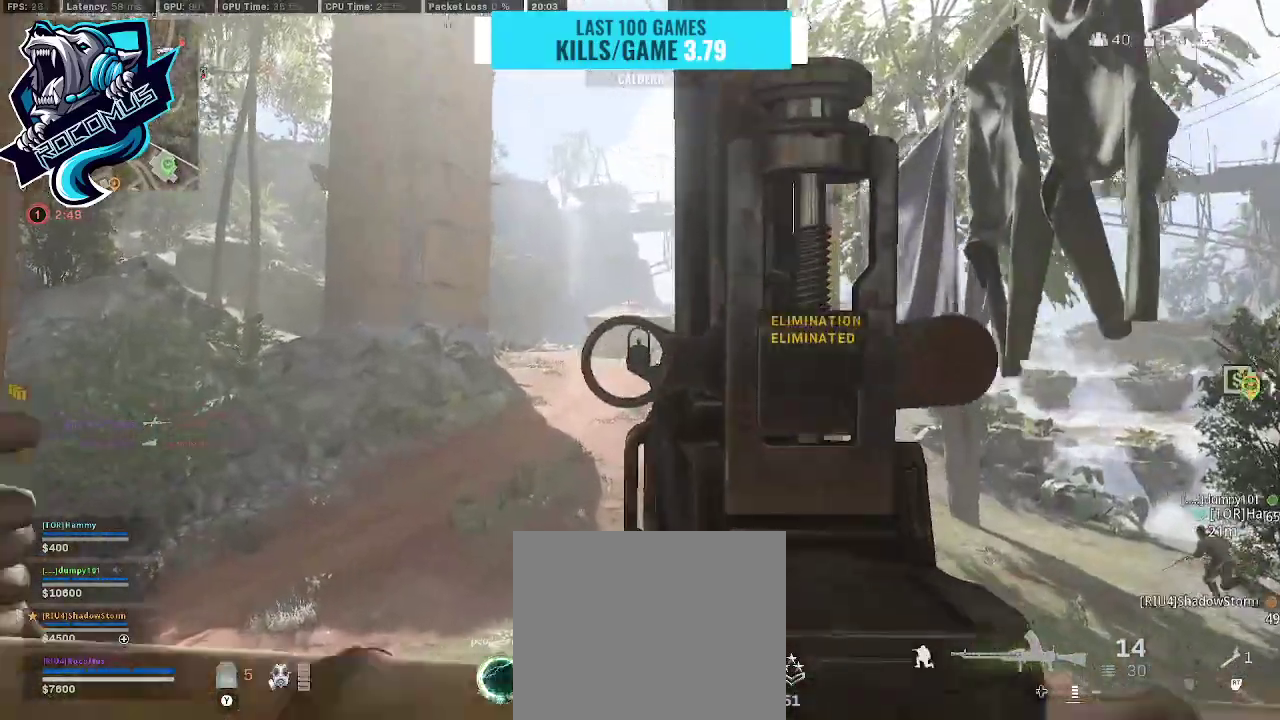
{"buttons": ["L1"], "left_stick": "center", "right_stick": "center", "events": [[167, "right_stick", "right"], [400, "right_stick", "center"]]}
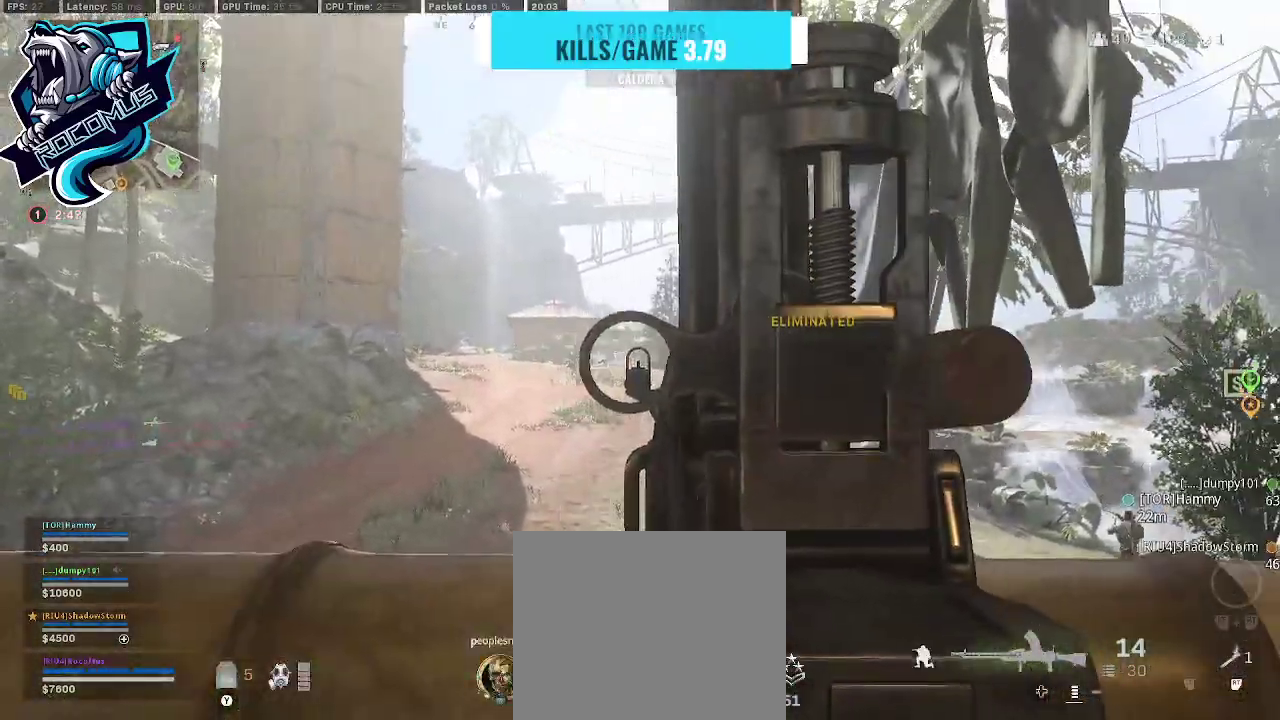
{"buttons": ["L1"], "left_stick": "center", "right_stick": "center", "events": [[167, "left_stick", "left"], [233, "right_stick", "right"], [433, "left_stick", "center"], [433, "right_stick", "center"]]}